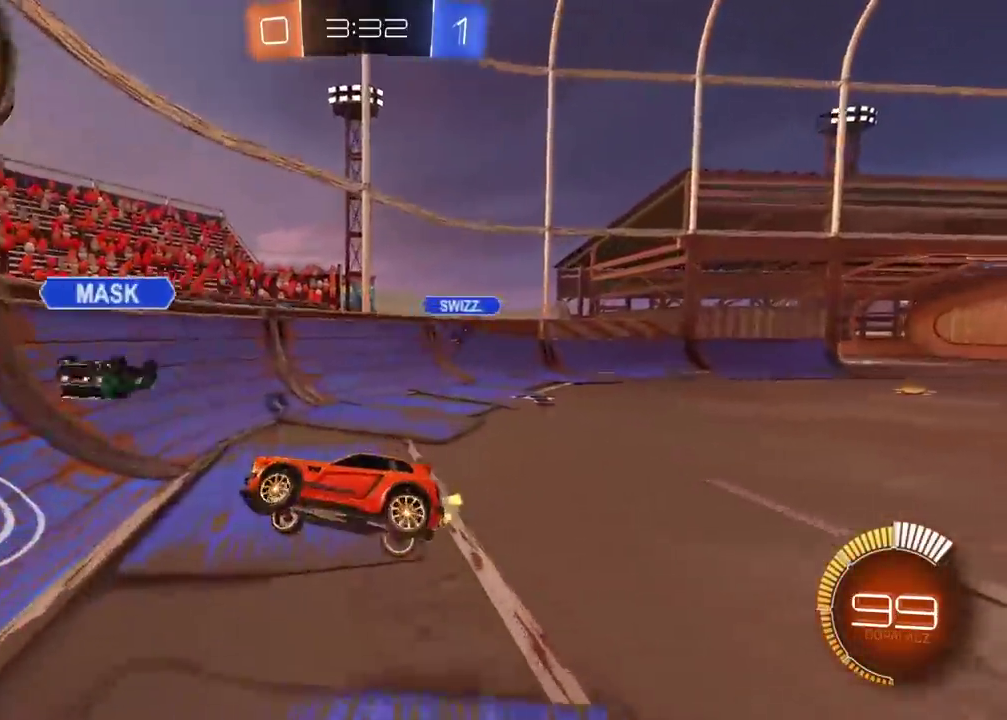
Gameplay with a controller (PlayStation layout); each line is a JSON object with the inputs held at the frame after it. "events" lists button and stick changes between this image and that frame as [ms after this image, input, new state], when the widget could be followed in between. Not read: L1 R1.
{"buttons": ["R2"], "left_stick": "right", "right_stick": "center", "events": [[83, "left_stick", "left"], [167, "left_stick", "center"], [200, "TRIANGLE", "down"], [250, "R2", "down"], [317, "TRIANGLE", "up"], [317, "left_stick", "right"]]}
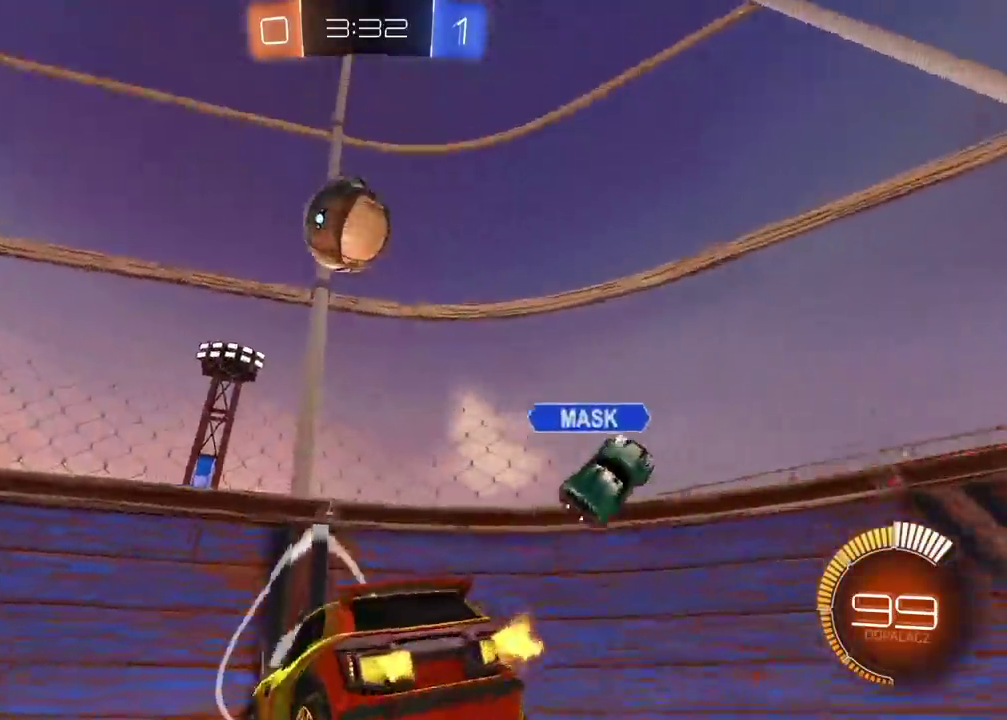
{"buttons": ["R2"], "left_stick": "center", "right_stick": "center", "events": [[267, "left_stick", "center"], [383, "left_stick", "left"], [433, "left_stick", "center"]]}
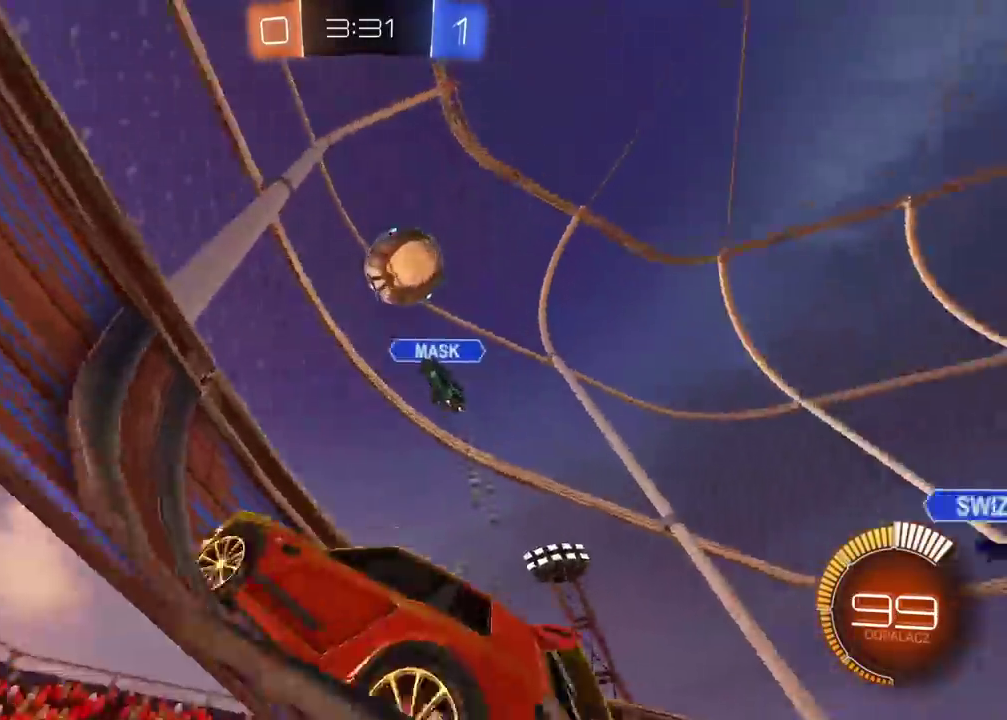
{"buttons": ["R2"], "left_stick": "left", "right_stick": "center", "events": [[317, "left_stick", "left"]]}
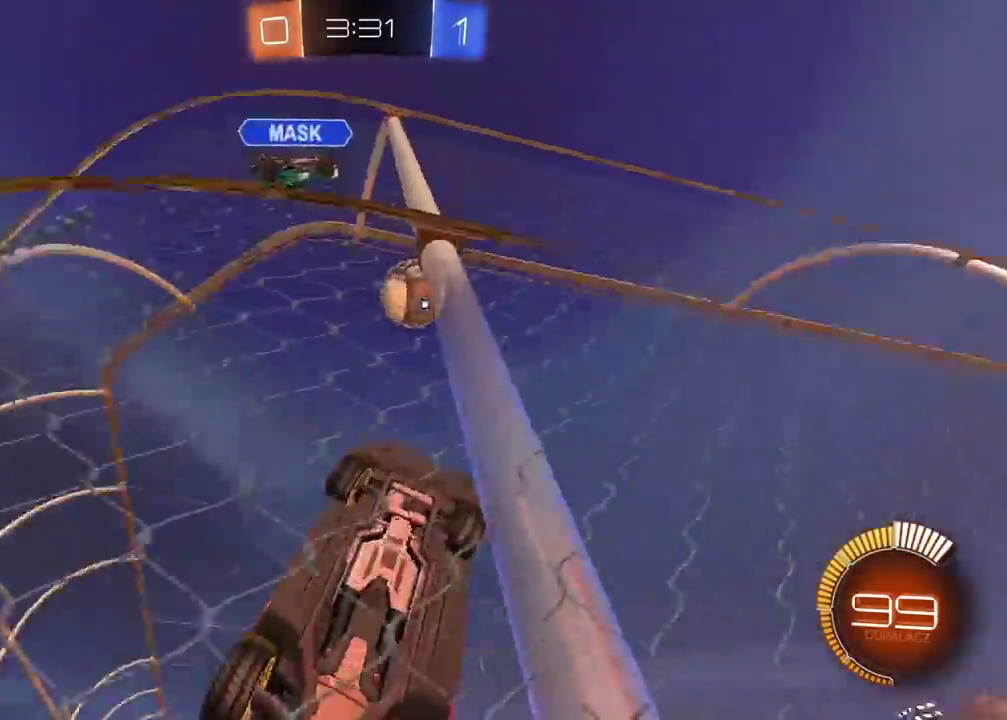
{"buttons": ["CIRCLE", "R2"], "left_stick": "left", "right_stick": "center", "events": [[500, "CIRCLE", "down"]]}
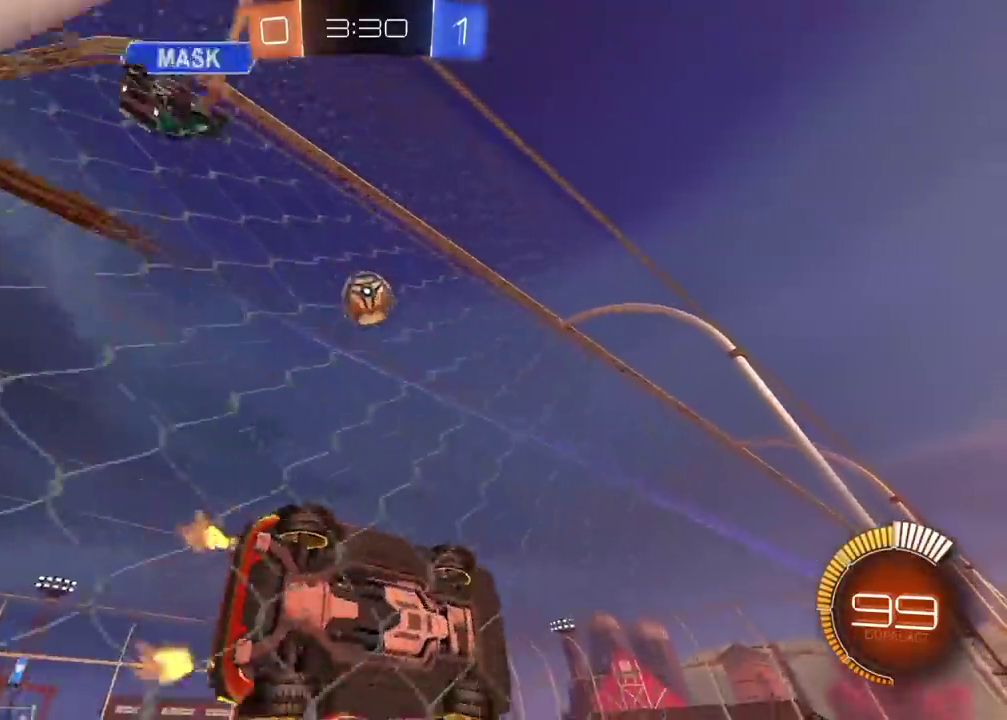
{"buttons": ["CIRCLE", "R2"], "left_stick": "center", "right_stick": "center", "events": [[67, "TRIANGLE", "down"], [133, "left_stick", "center"], [200, "TRIANGLE", "up"]]}
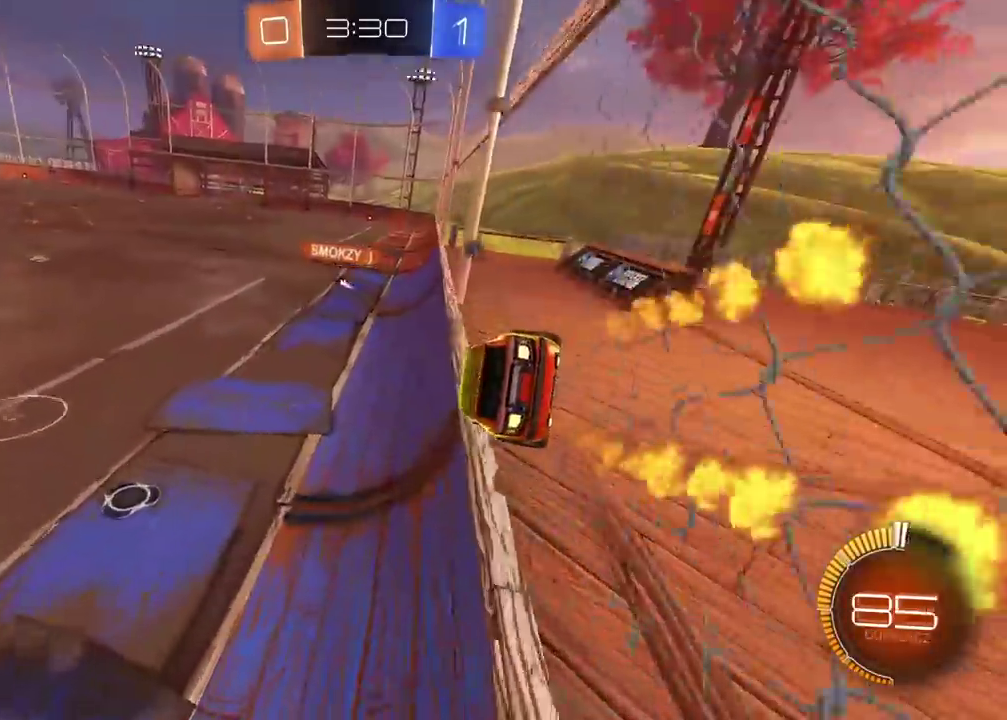
{"buttons": ["R2"], "left_stick": "right", "right_stick": "center", "events": [[167, "TRIANGLE", "down"], [300, "TRIANGLE", "up"], [367, "CIRCLE", "up"], [383, "left_stick", "right"]]}
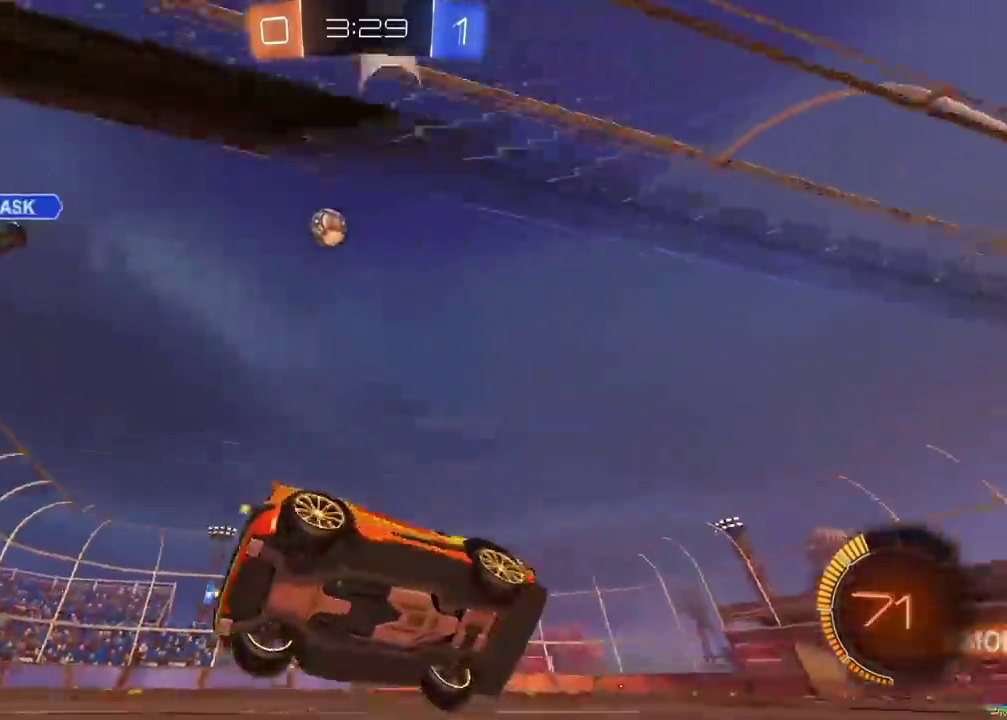
{"buttons": ["R2"], "left_stick": "center", "right_stick": "center", "events": [[17, "left_stick", "center"], [250, "left_stick", "right"], [367, "TRIANGLE", "down"], [367, "left_stick", "center"], [467, "TRIANGLE", "up"]]}
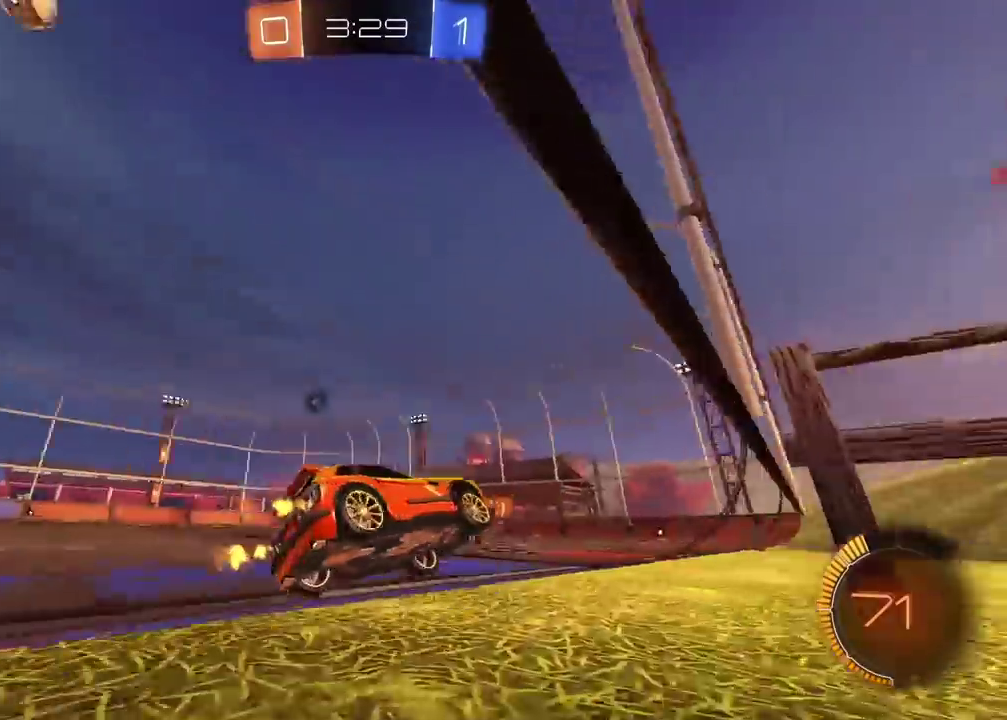
{"buttons": ["R2"], "left_stick": "center", "right_stick": "center", "events": [[50, "CIRCLE", "down"], [233, "left_stick", "left"], [333, "CIRCLE", "up"], [383, "left_stick", "center"]]}
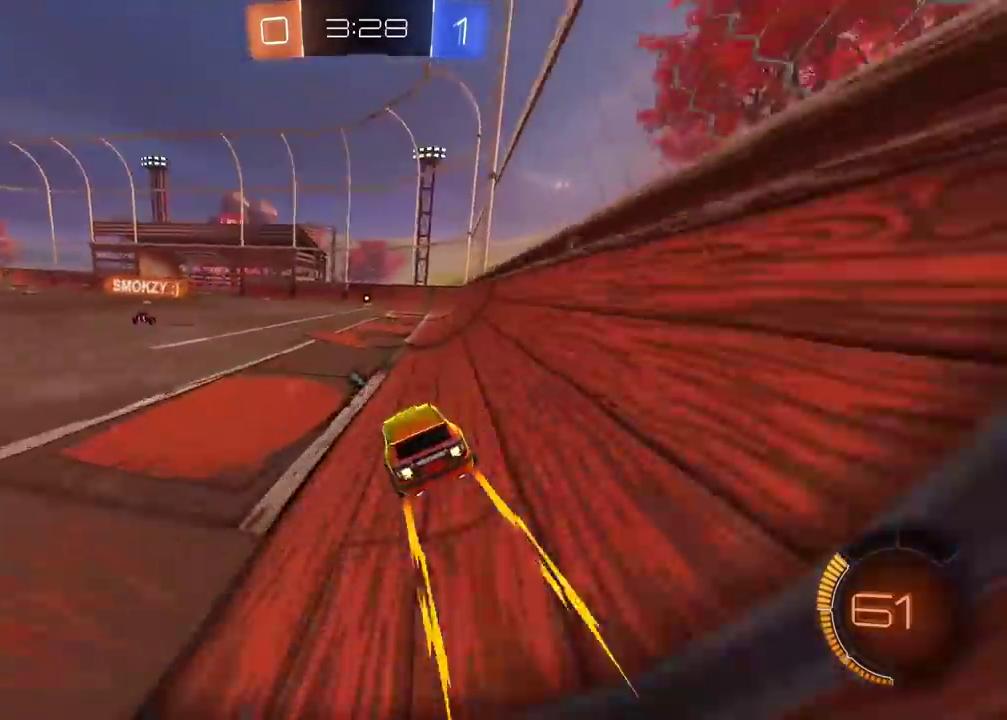
{"buttons": ["R2"], "left_stick": "center", "right_stick": "center", "events": [[150, "TRIANGLE", "down"], [250, "TRIANGLE", "up"]]}
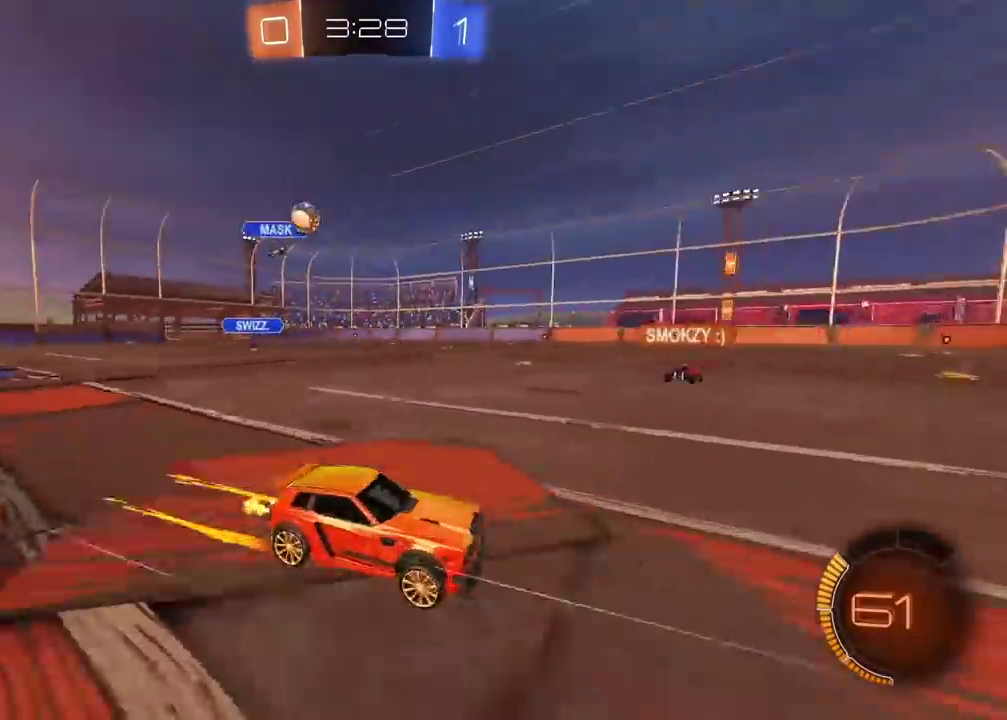
{"buttons": ["CIRCLE", "R2"], "left_stick": "center", "right_stick": "center", "events": [[167, "TRIANGLE", "down"], [267, "TRIANGLE", "up"], [350, "CIRCLE", "down"]]}
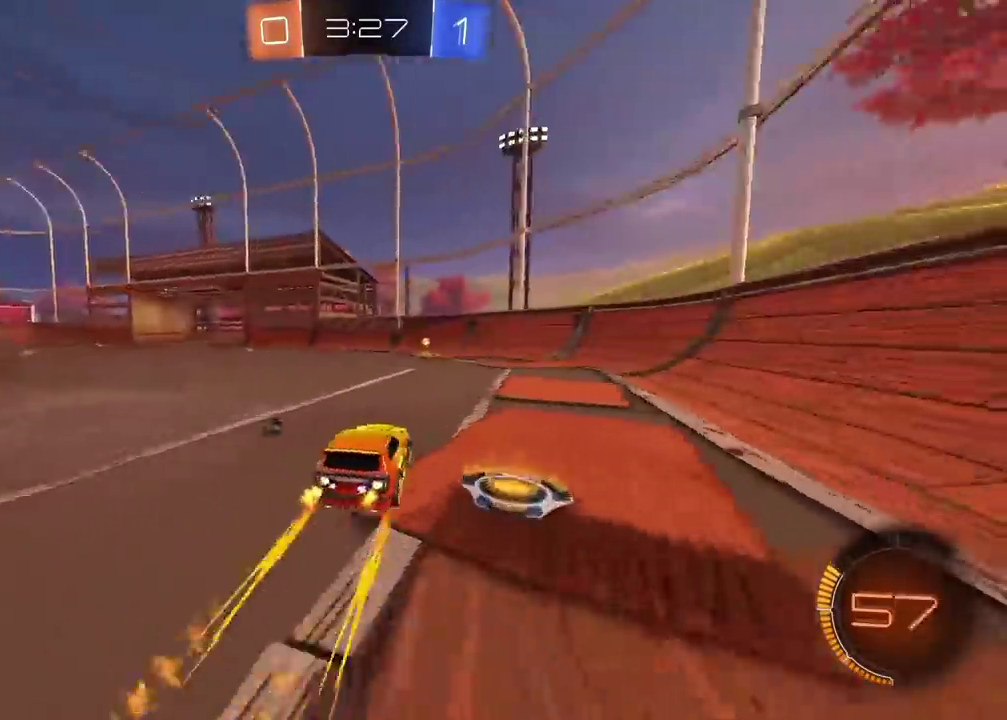
{"buttons": ["R2"], "left_stick": "left", "right_stick": "center", "events": [[33, "TRIANGLE", "down"], [150, "CIRCLE", "up"], [150, "TRIANGLE", "up"], [450, "left_stick", "left"]]}
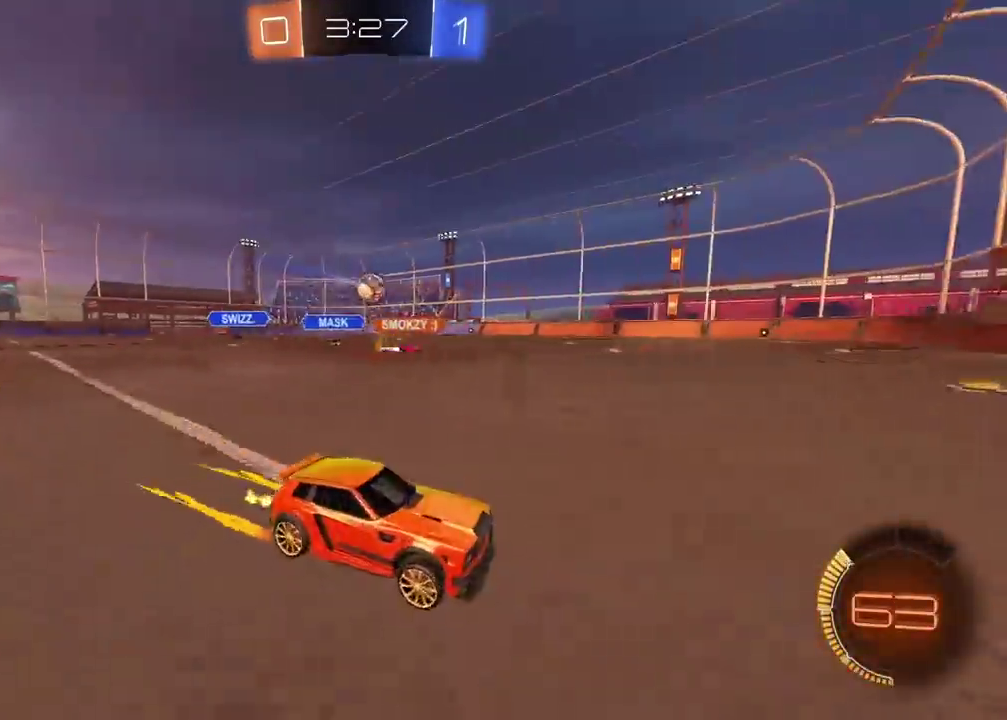
{"buttons": ["CIRCLE", "R2"], "left_stick": "center", "right_stick": "center", "events": [[200, "CIRCLE", "down"], [367, "left_stick", "center"]]}
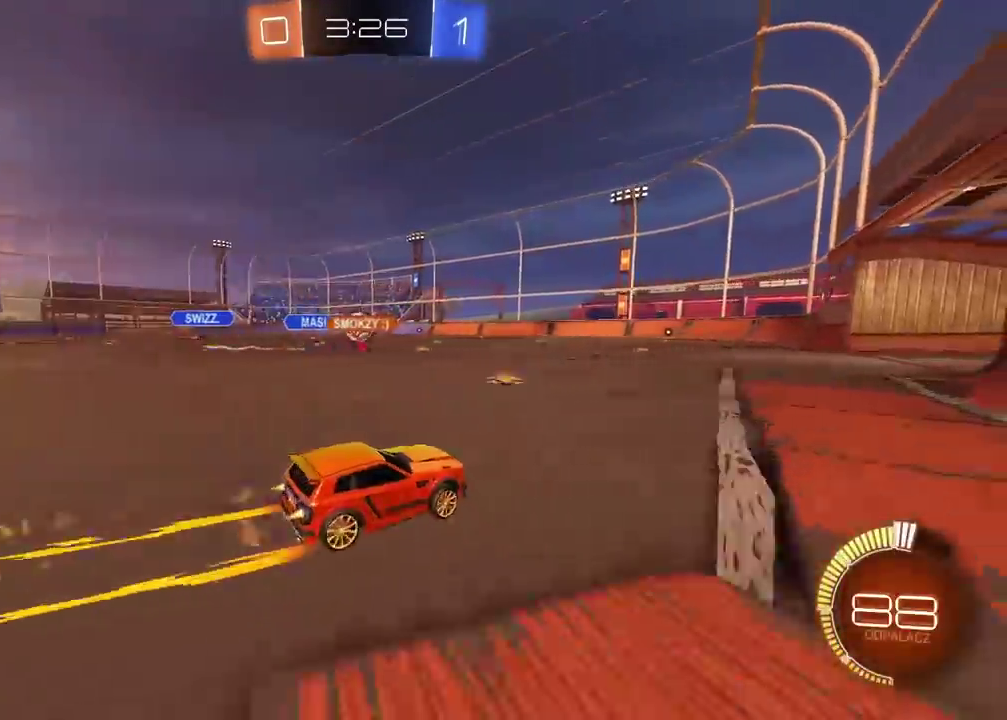
{"buttons": [], "left_stick": "center", "right_stick": "center", "events": [[33, "CIRCLE", "up"], [100, "R2", "up"]]}
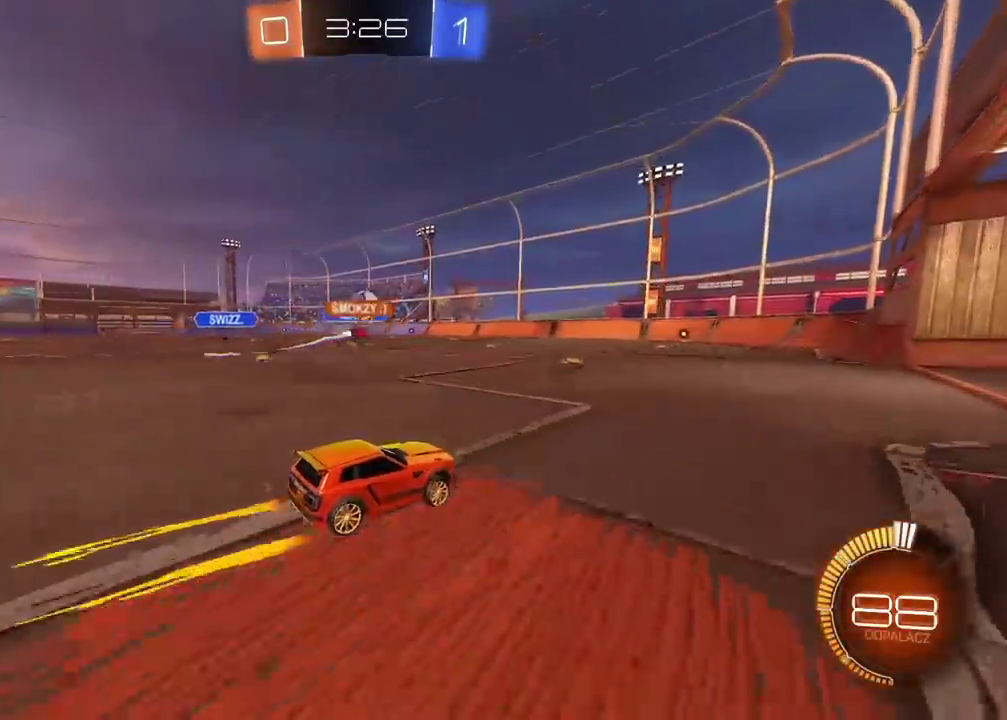
{"buttons": [], "left_stick": "right", "right_stick": "center", "events": [[233, "left_stick", "right"], [400, "left_stick", "center"], [467, "left_stick", "right"]]}
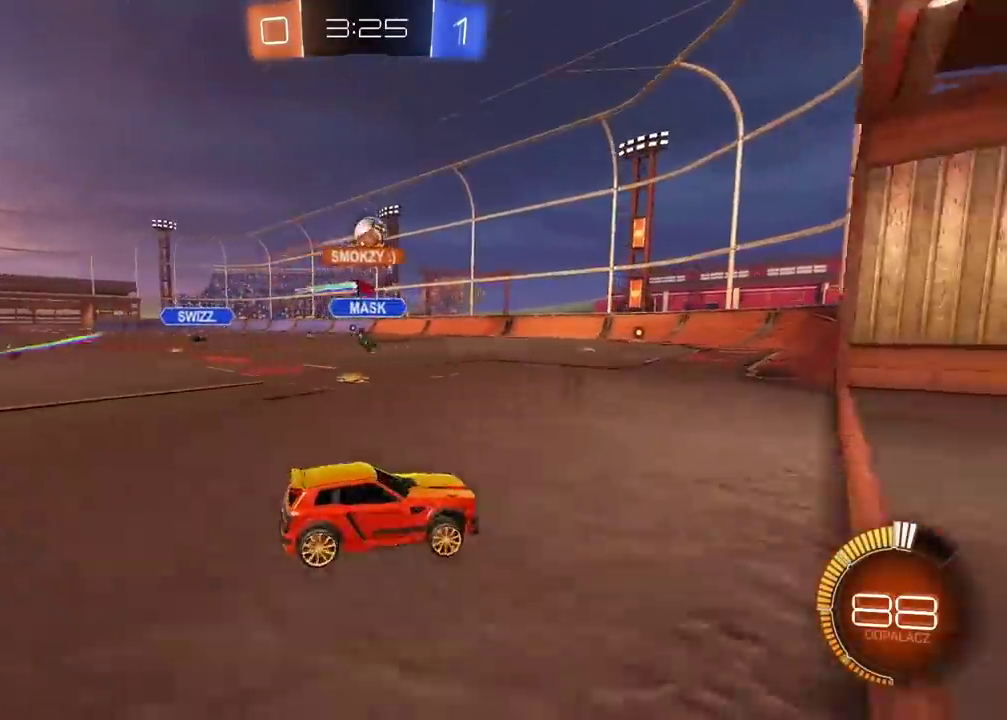
{"buttons": [], "left_stick": "left", "right_stick": "center", "events": [[267, "left_stick", "left"]]}
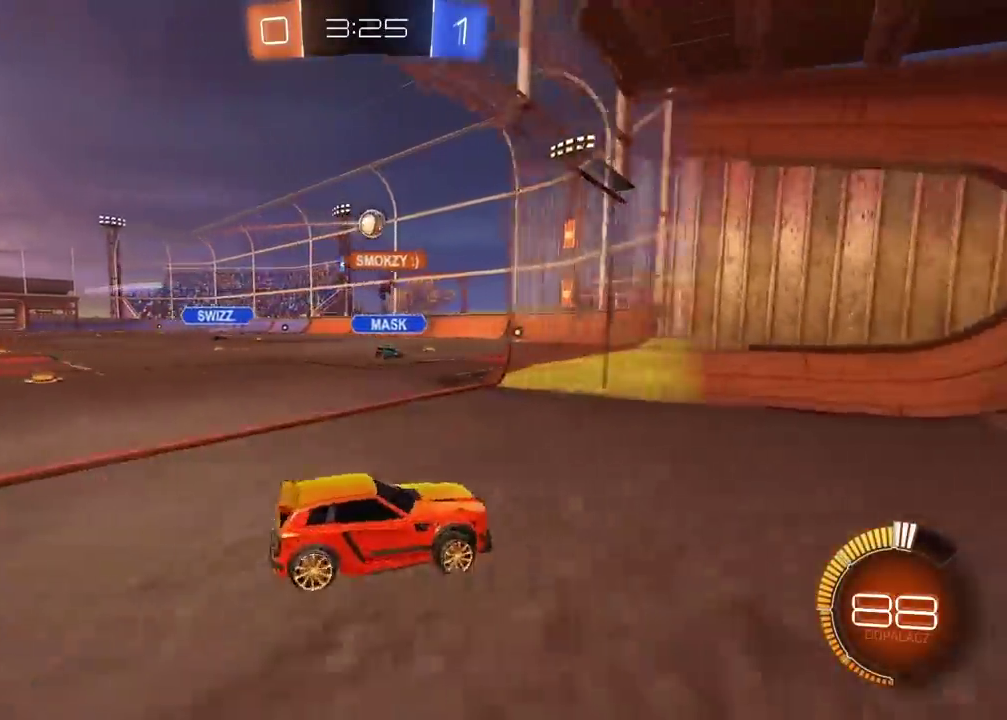
{"buttons": ["R2"], "left_stick": "left", "right_stick": "center", "events": [[150, "L2", "down"], [250, "L2", "up"], [450, "R2", "down"]]}
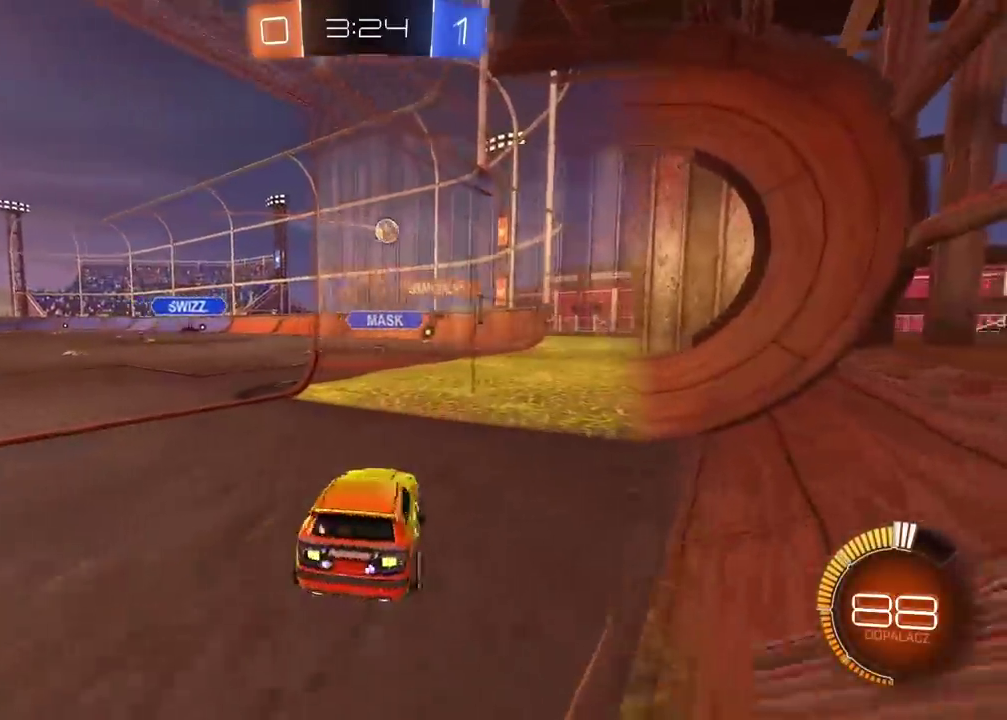
{"buttons": ["R2"], "left_stick": "center", "right_stick": "center", "events": [[367, "left_stick", "center"]]}
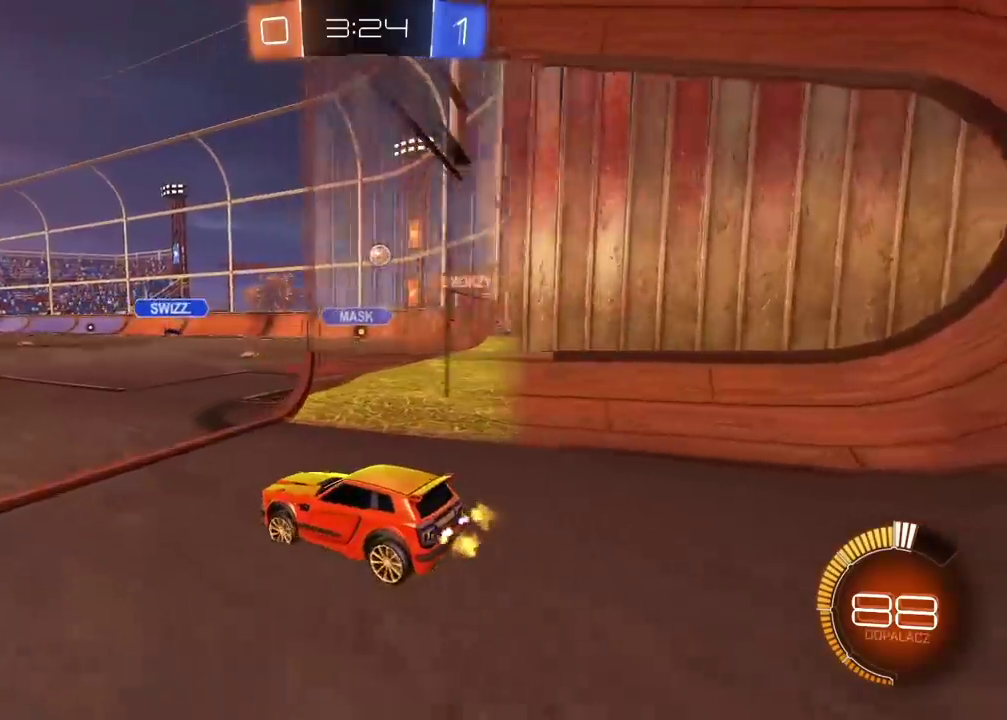
{"buttons": ["L2"], "left_stick": "center", "right_stick": "center", "events": [[300, "R2", "up"], [383, "L2", "down"]]}
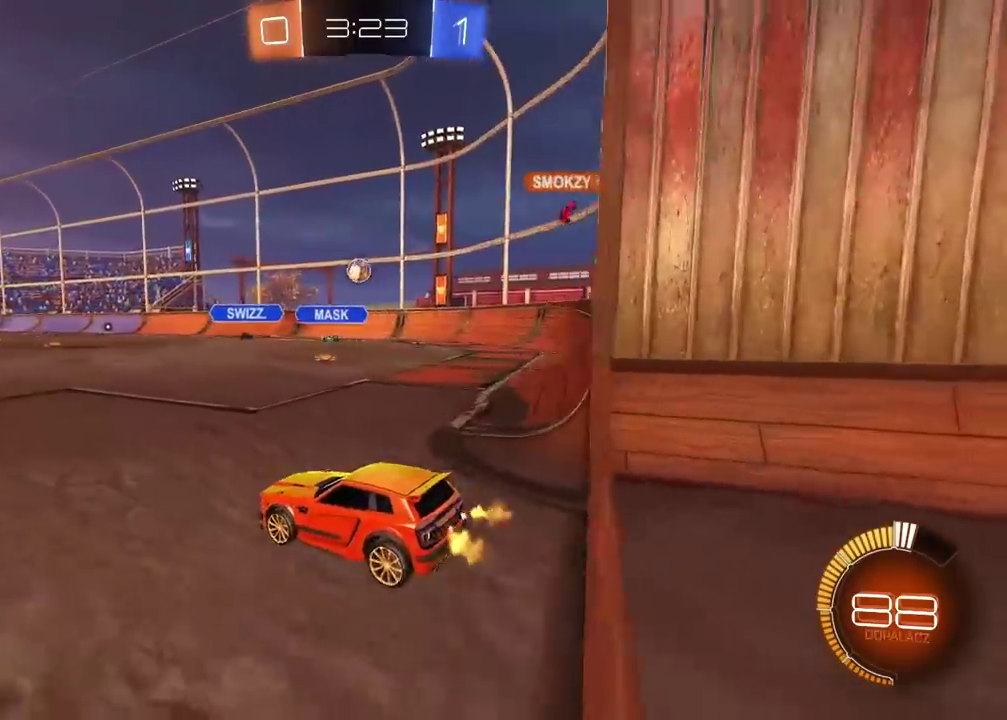
{"buttons": ["L2"], "left_stick": "left", "right_stick": "center", "events": [[133, "L2", "up"], [250, "L2", "down"], [433, "left_stick", "left"]]}
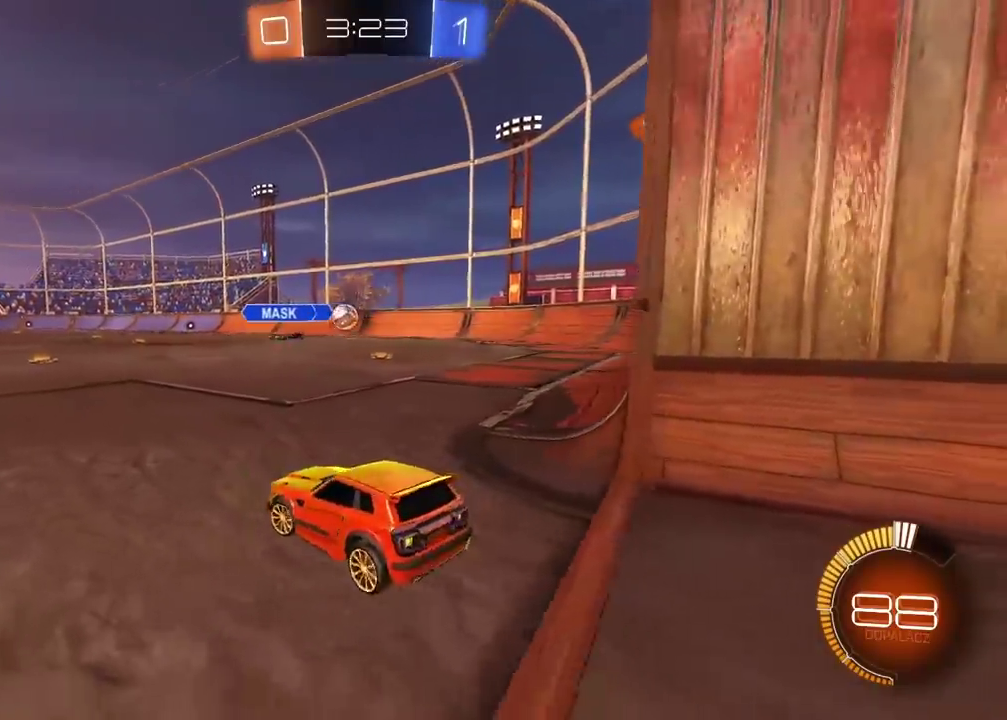
{"buttons": ["L2"], "left_stick": "center", "right_stick": "center", "events": [[117, "left_stick", "center"]]}
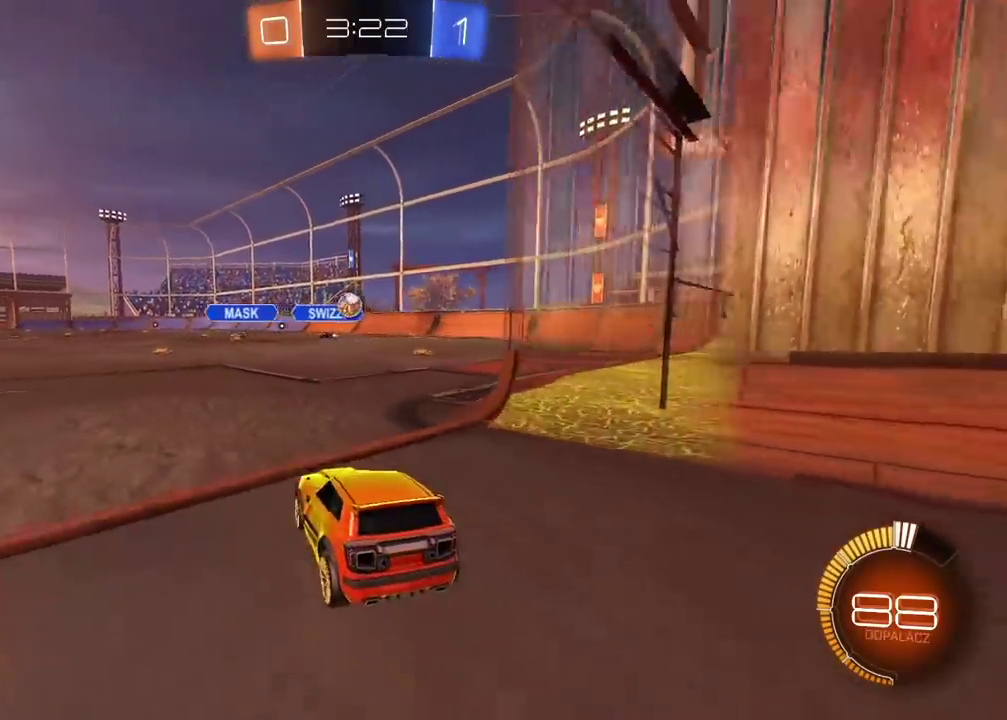
{"buttons": ["R2"], "left_stick": "left", "right_stick": "center", "events": [[183, "L2", "up"], [250, "R2", "down"], [400, "left_stick", "left"]]}
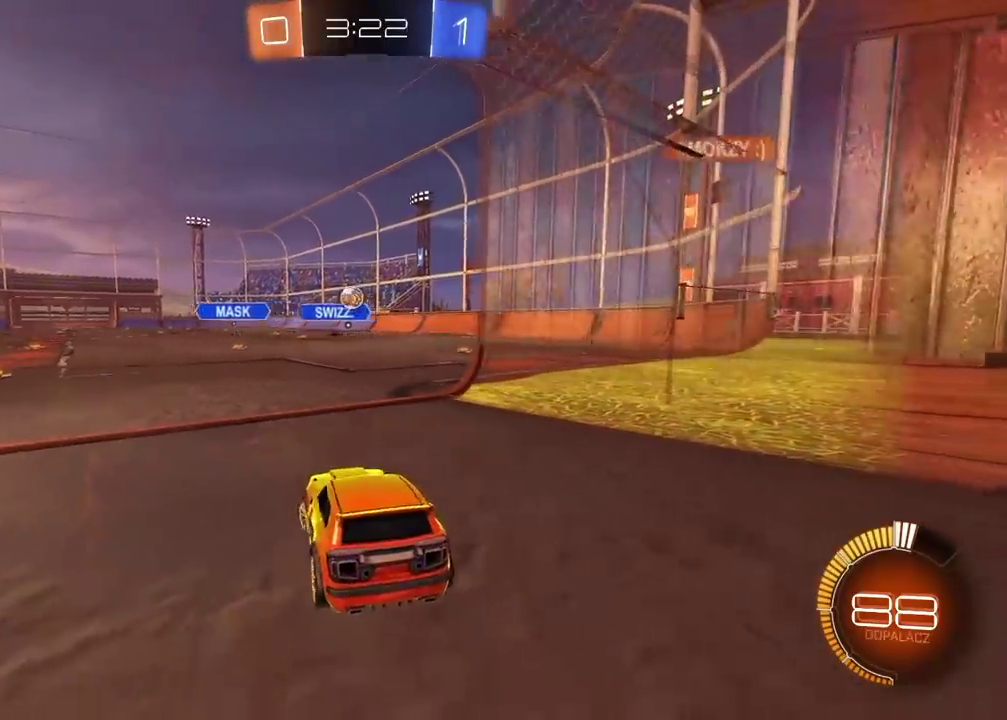
{"buttons": ["CIRCLE", "R2"], "left_stick": "center", "right_stick": "center", "events": [[50, "left_stick", "center"], [117, "CIRCLE", "down"]]}
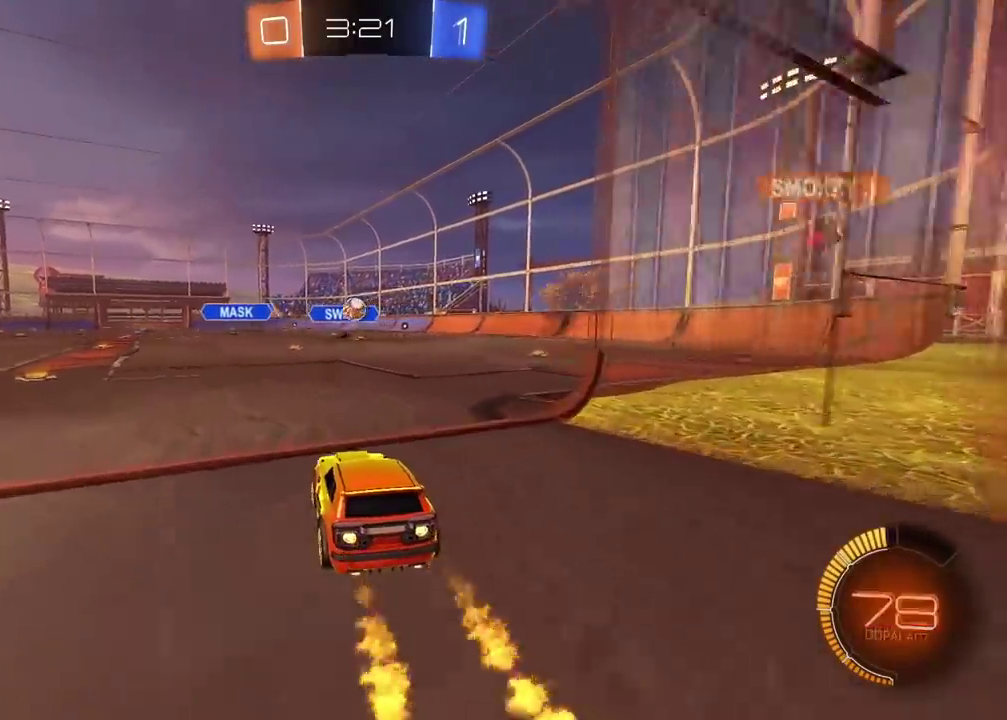
{"buttons": ["CROSS", "R2"], "left_stick": "down", "right_stick": "center", "events": [[450, "CROSS", "down"], [467, "CIRCLE", "up"], [467, "left_stick", "down"]]}
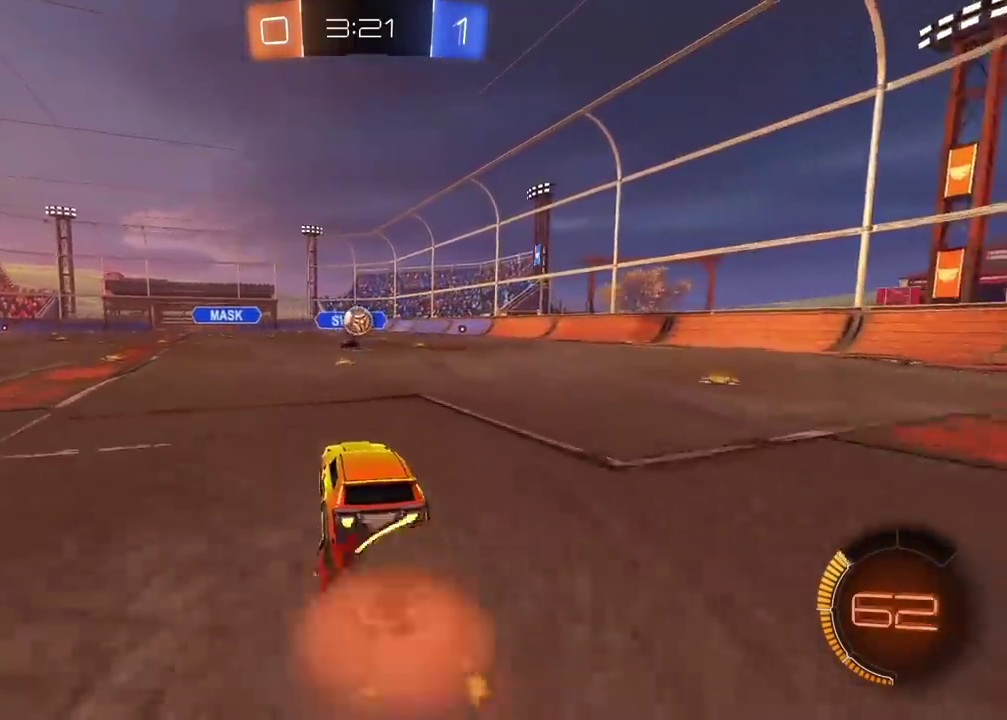
{"buttons": ["CIRCLE", "R2"], "left_stick": "center", "right_stick": "center", "events": [[50, "CIRCLE", "down"], [100, "left_stick", "center"], [133, "CROSS", "up"], [350, "left_stick", "up-left"], [467, "left_stick", "center"]]}
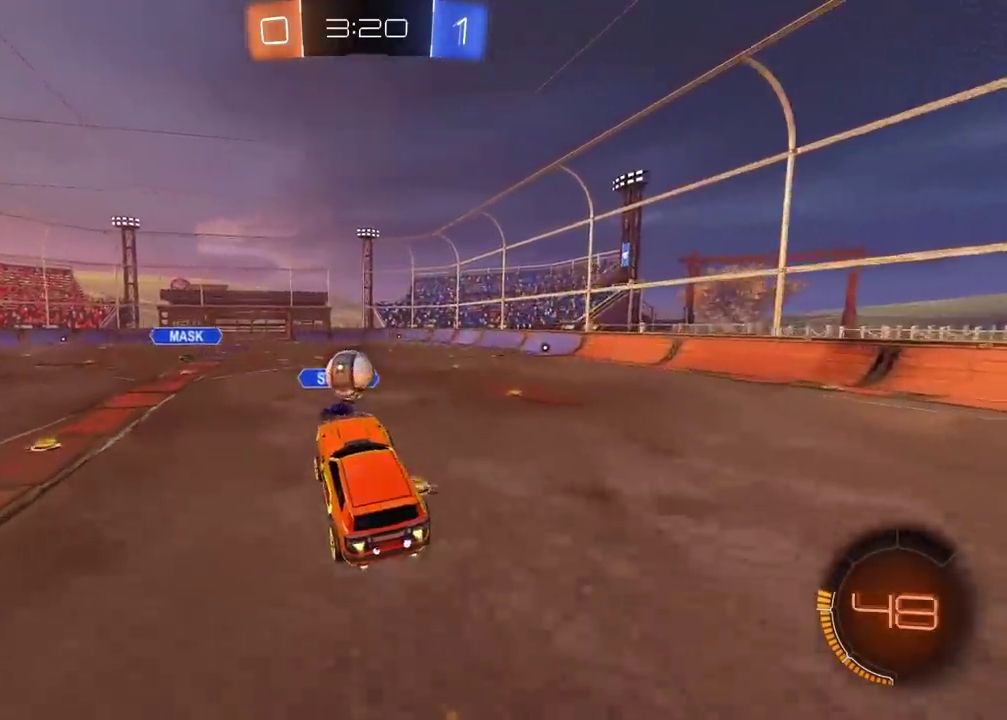
{"buttons": [], "left_stick": "center", "right_stick": "center", "events": [[50, "left_stick", "up-left"], [100, "left_stick", "down-right"], [200, "CROSS", "down"], [217, "left_stick", "center"], [367, "left_stick", "left"], [433, "CIRCLE", "up"], [433, "CROSS", "up"], [467, "left_stick", "center"], [500, "R2", "up"]]}
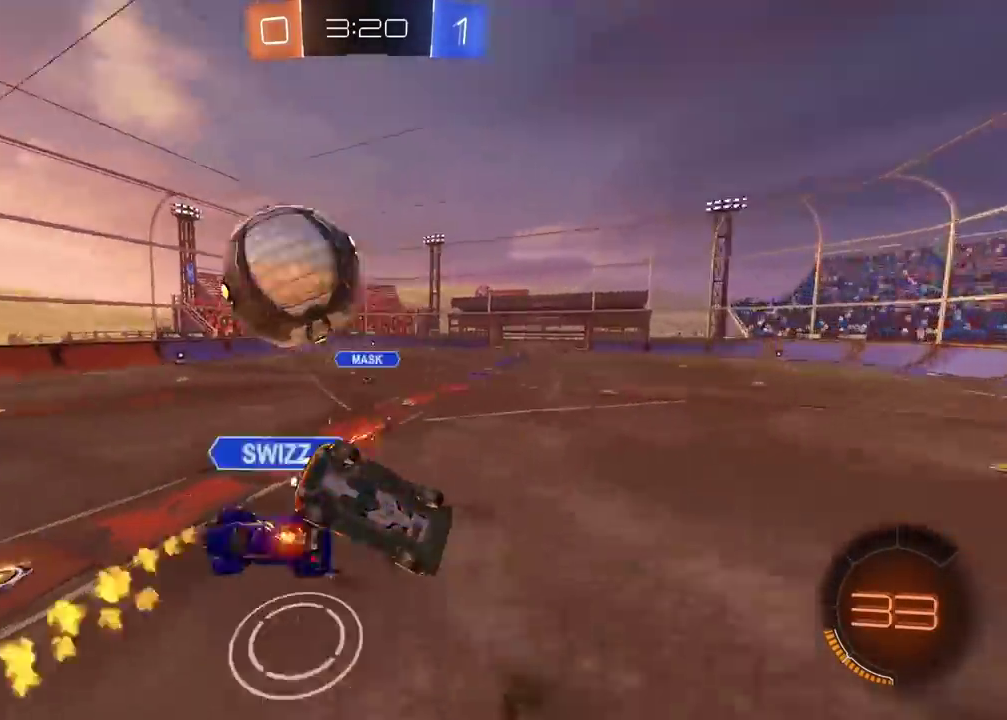
{"buttons": [], "left_stick": "center", "right_stick": "center", "events": [[283, "left_stick", "left"], [383, "left_stick", "down-right"], [467, "left_stick", "center"]]}